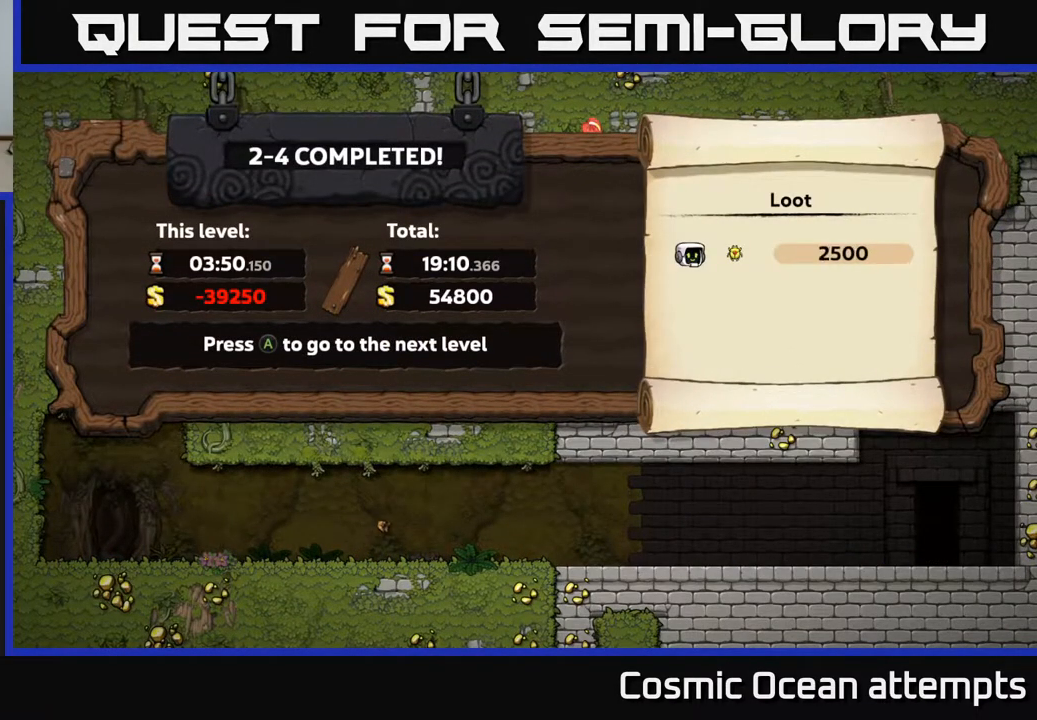
Gameplay with a controller (Xbox layout); each line is a JSON object with the inputs held at the frame after it. "events" lists button and stick changes between this image and that frame as [ms after this image, input, new state], when the widget could be followed in between.
{"buttons": [], "left_stick": "center", "right_stick": "center", "events": [[133, "A", "down"], [233, "A", "up"]]}
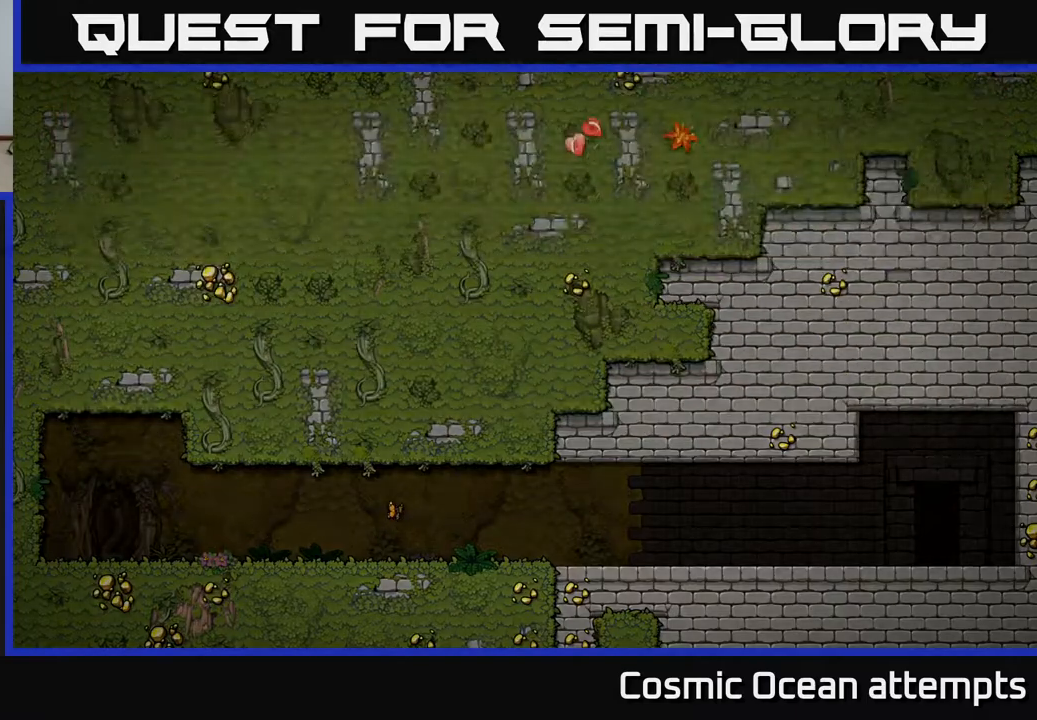
{"buttons": [], "left_stick": "center", "right_stick": "center", "events": []}
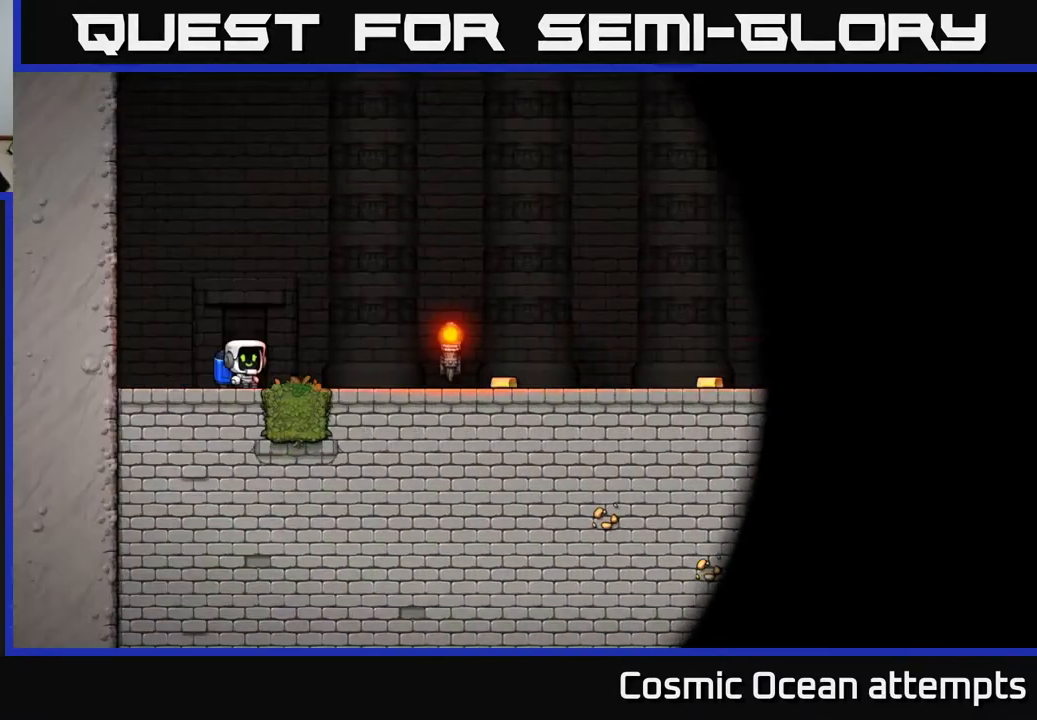
{"buttons": [], "left_stick": "center", "right_stick": "center", "events": []}
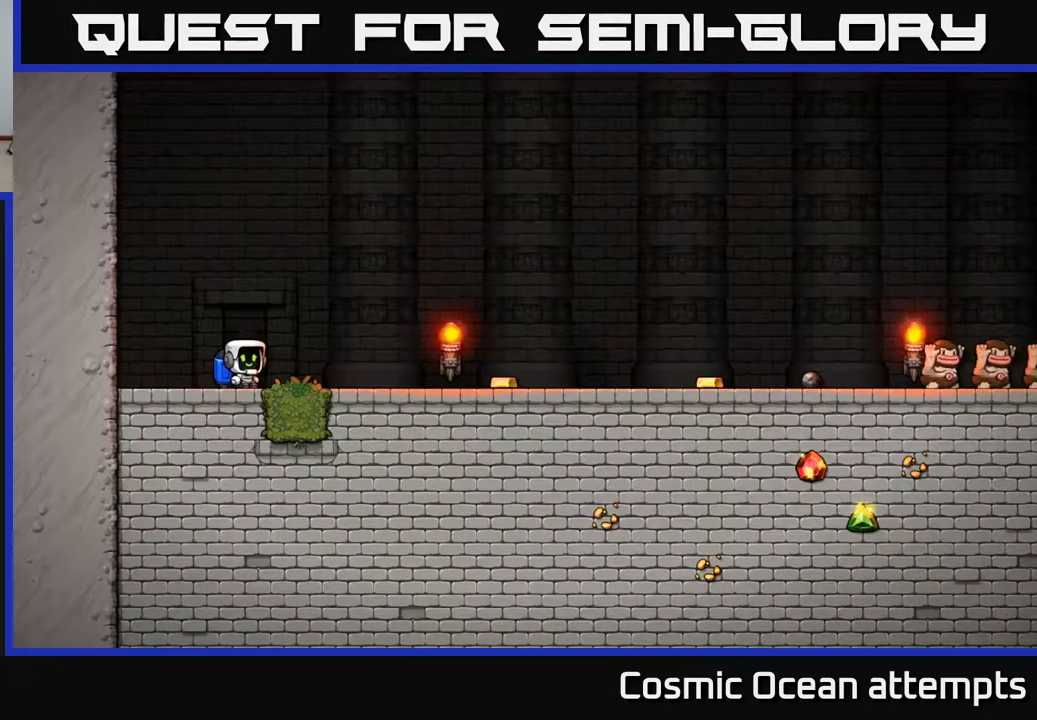
{"buttons": [], "left_stick": "center", "right_stick": "center", "events": []}
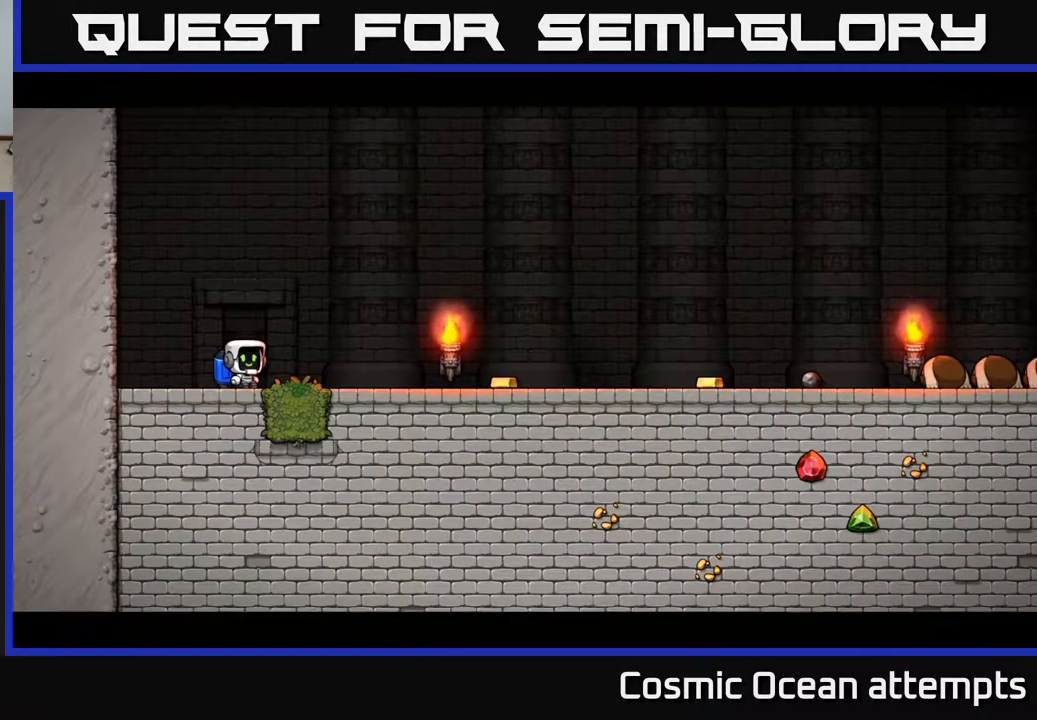
{"buttons": [], "left_stick": "center", "right_stick": "center", "events": []}
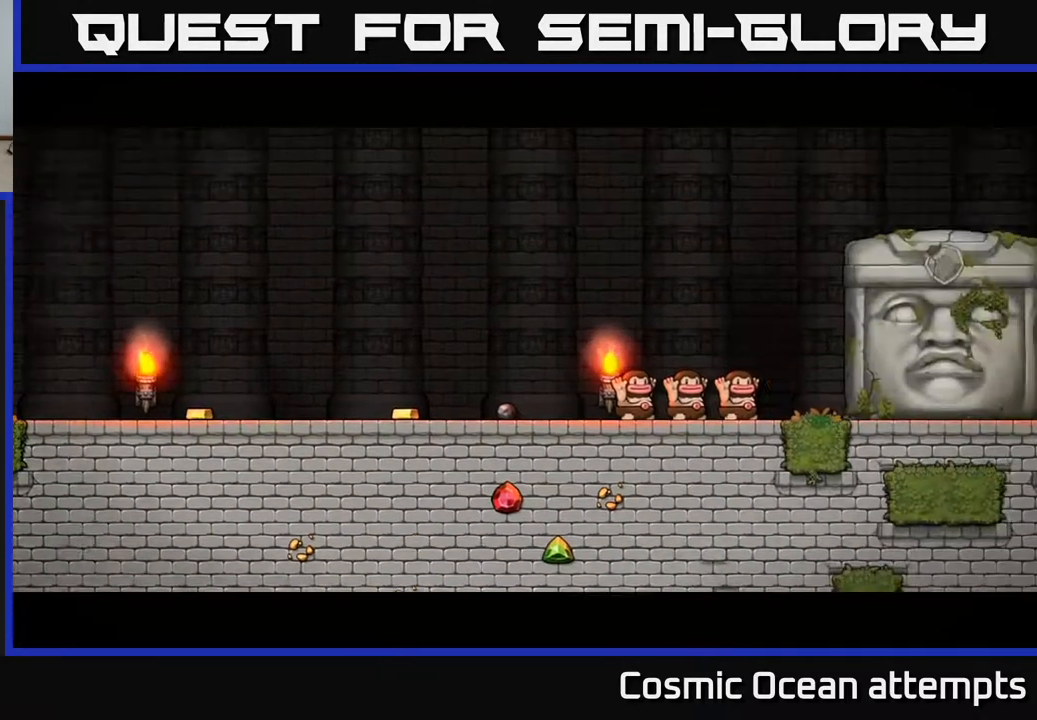
{"buttons": [], "left_stick": "center", "right_stick": "center", "events": []}
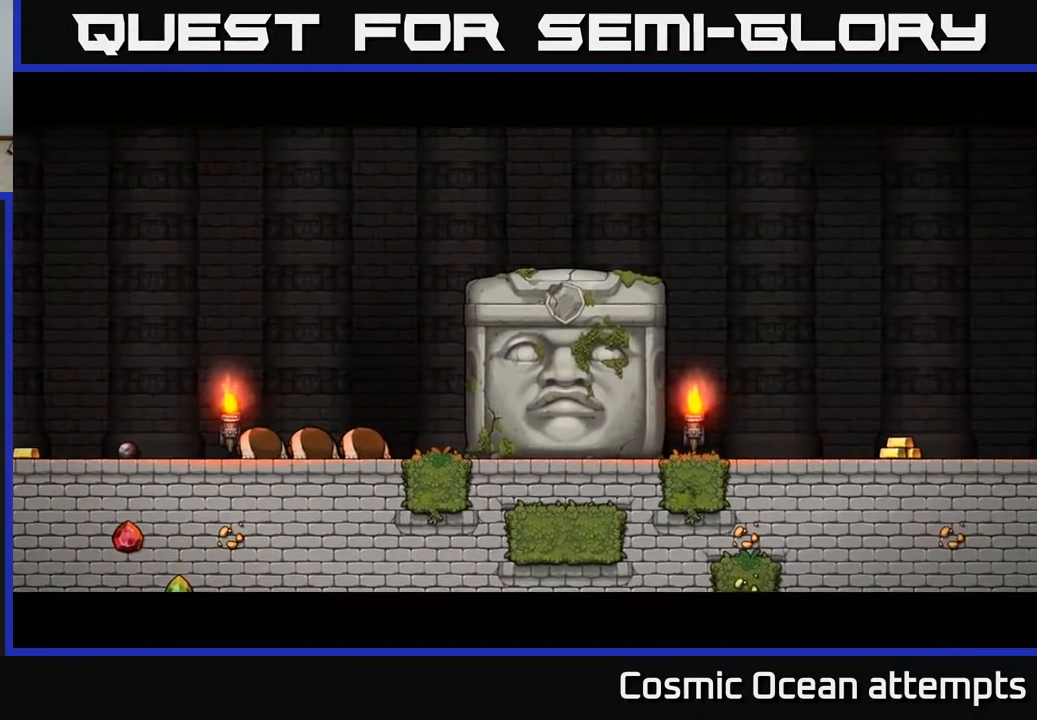
{"buttons": ["A"], "left_stick": "center", "right_stick": "center", "events": [[433, "A", "down"]]}
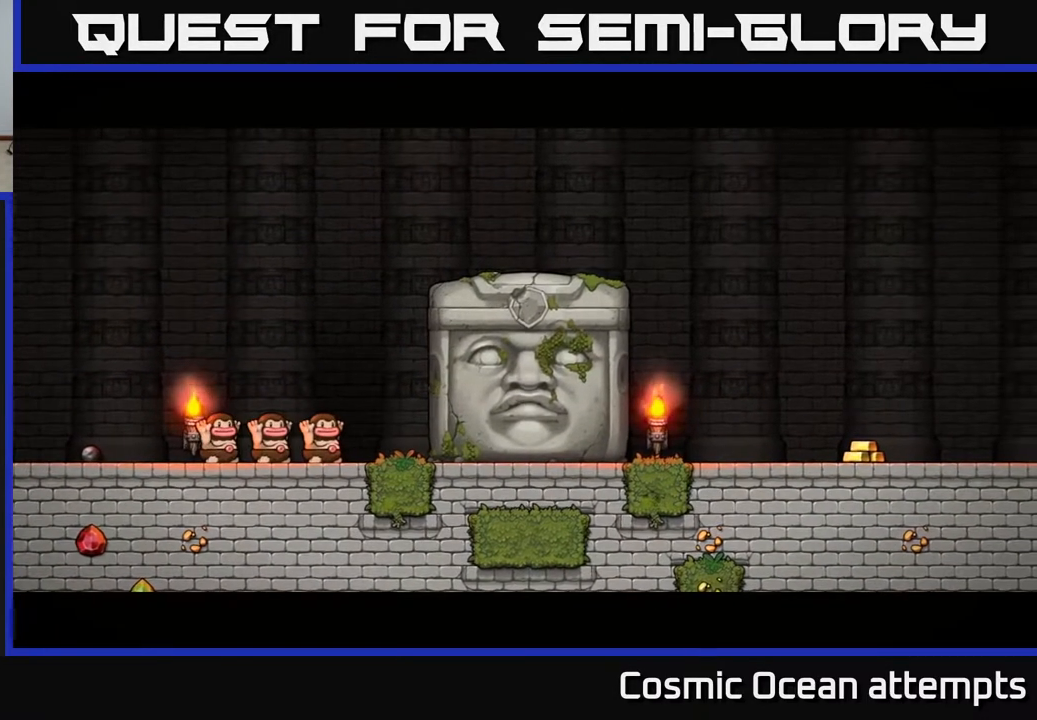
{"buttons": [], "left_stick": "center", "right_stick": "center", "events": [[233, "A", "up"]]}
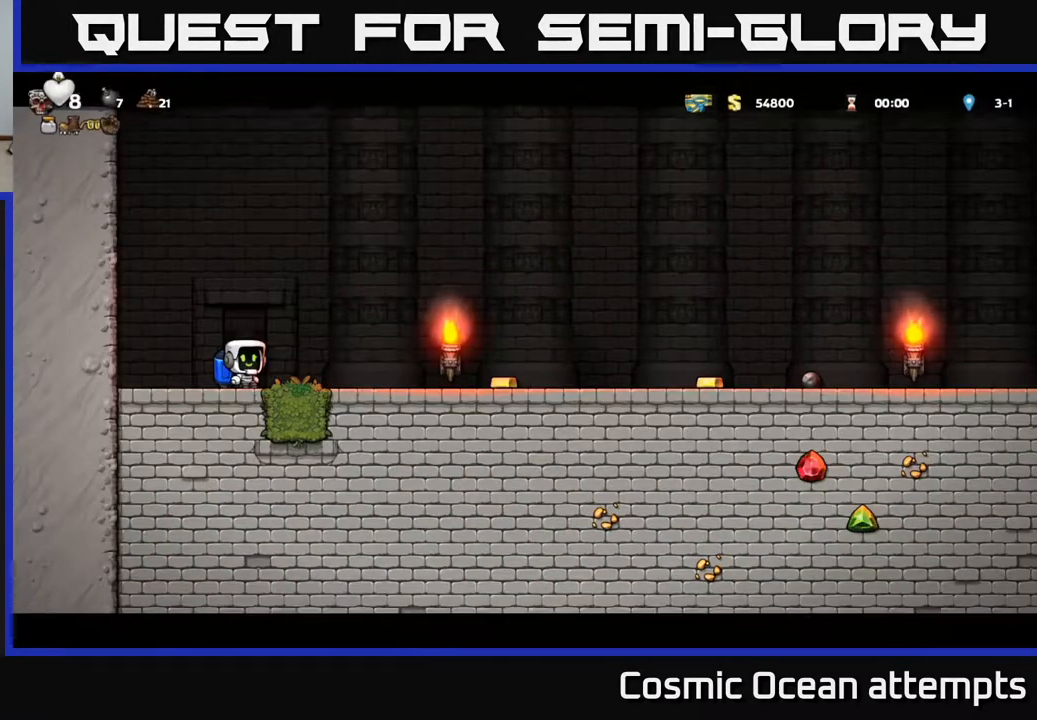
{"buttons": ["DPAD_RIGHT"], "left_stick": "center", "right_stick": "center", "events": [[317, "DPAD_RIGHT", "down"]]}
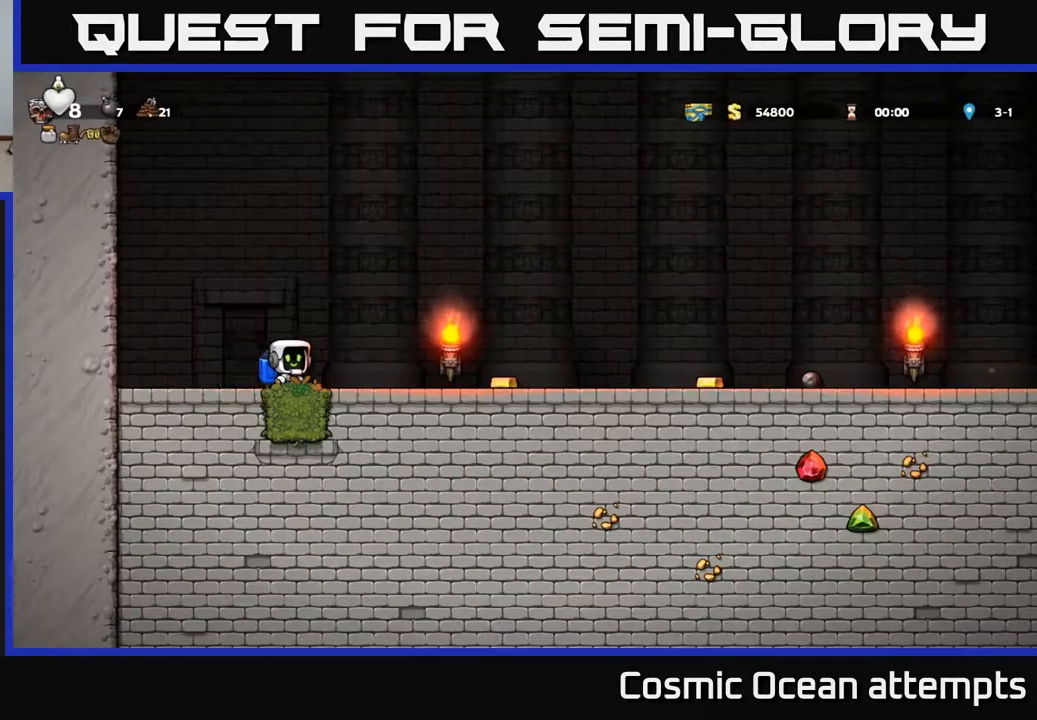
{"buttons": ["DPAD_RIGHT"], "left_stick": "center", "right_stick": "center", "events": []}
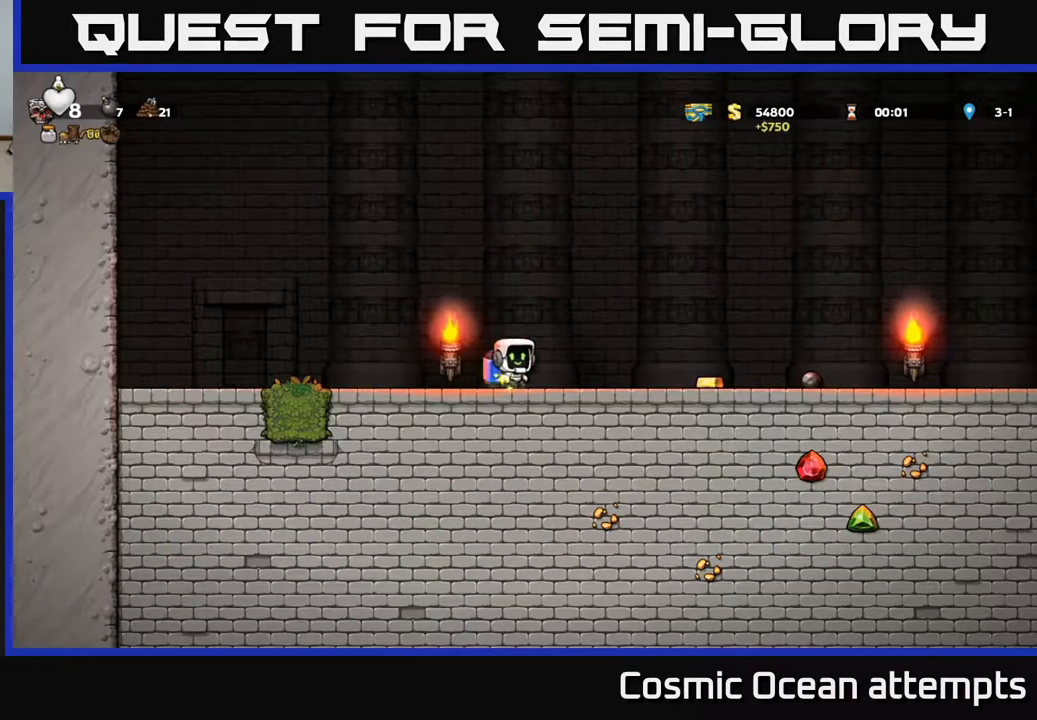
{"buttons": ["DPAD_LEFT"], "left_stick": "center", "right_stick": "center", "events": [[367, "DPAD_RIGHT", "up"], [400, "DPAD_LEFT", "down"]]}
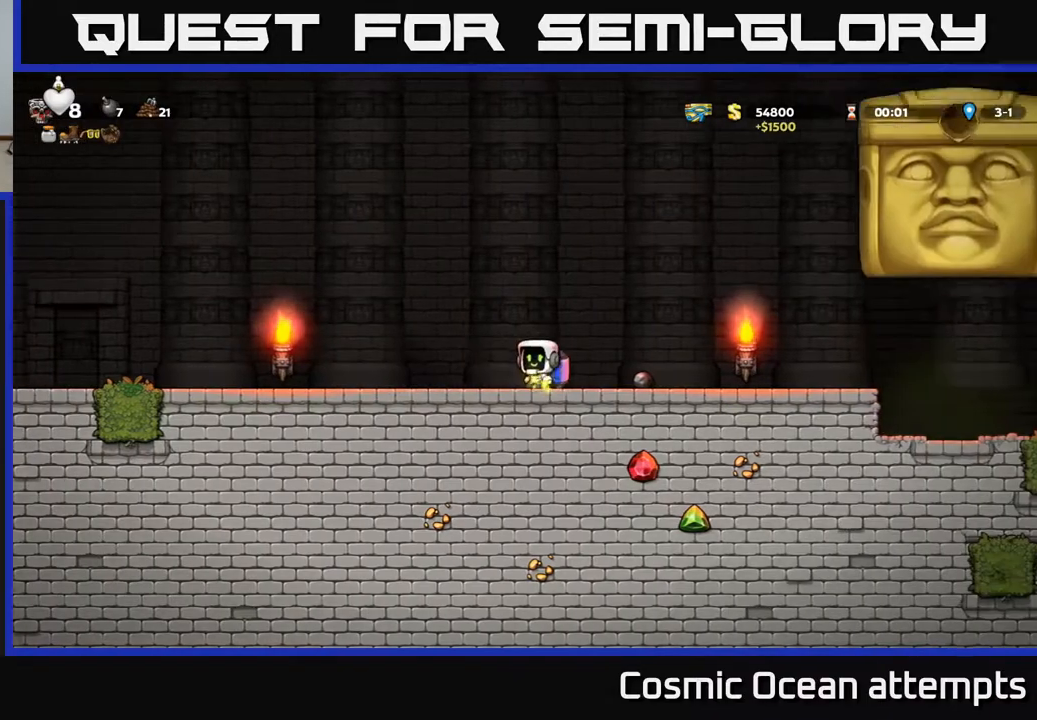
{"buttons": ["DPAD_LEFT"], "left_stick": "center", "right_stick": "center", "events": [[333, "A", "down"], [450, "A", "up"]]}
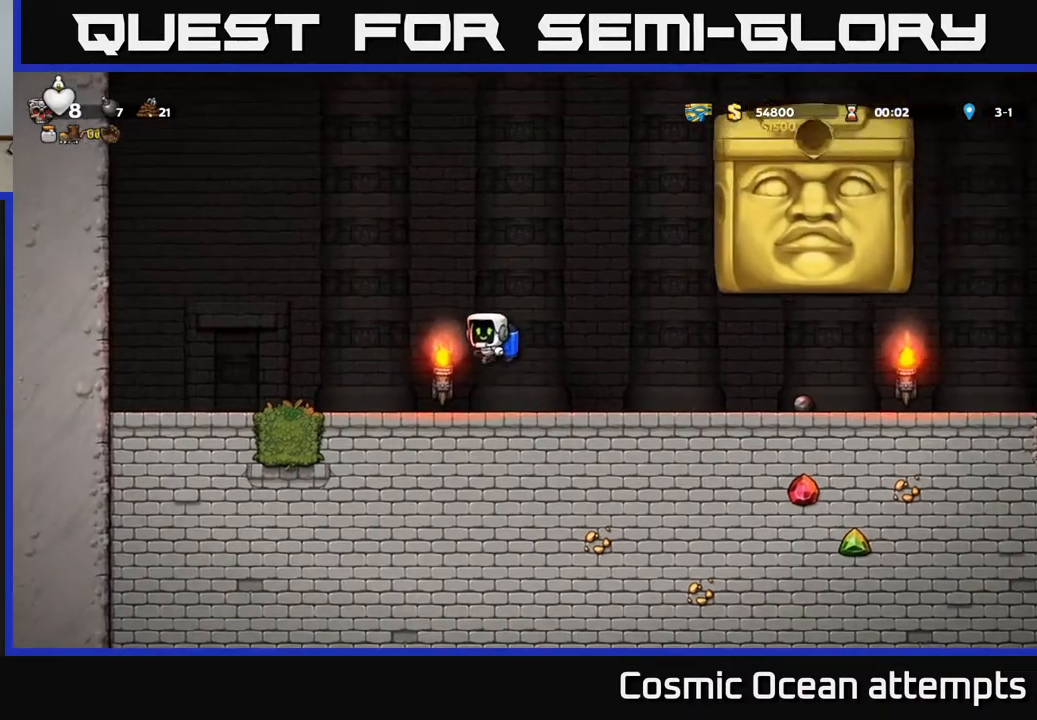
{"buttons": ["A", "DPAD_LEFT"], "left_stick": "center", "right_stick": "center", "events": [[17, "A", "down"]]}
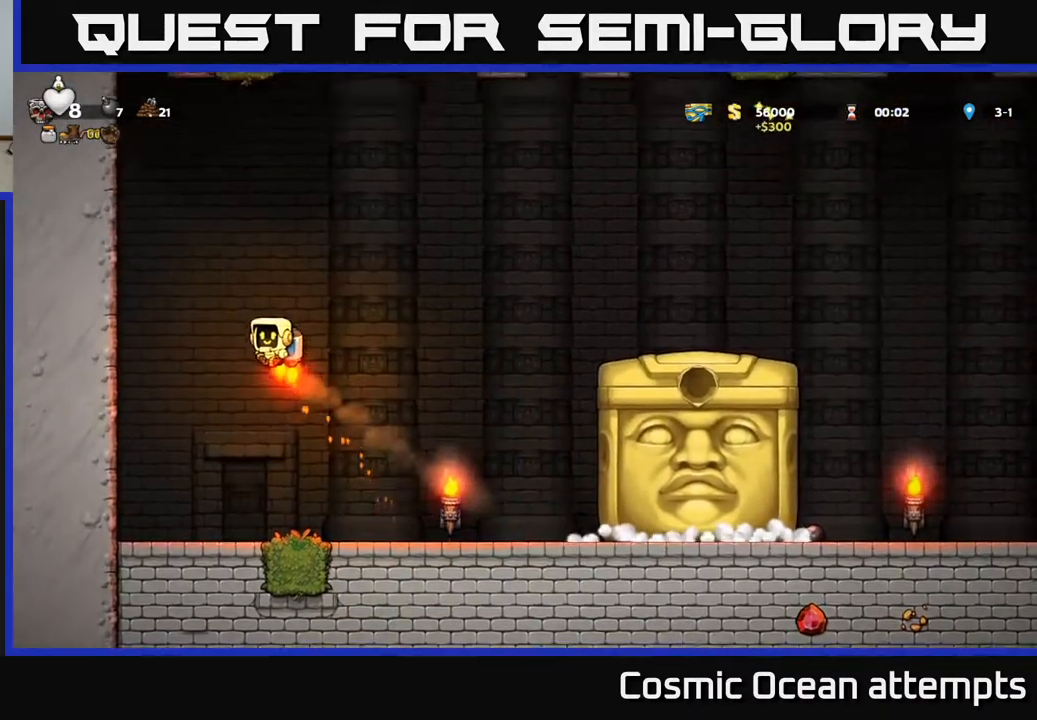
{"buttons": ["A"], "left_stick": "center", "right_stick": "center", "events": [[233, "A", "up"], [383, "A", "down"], [500, "DPAD_LEFT", "up"]]}
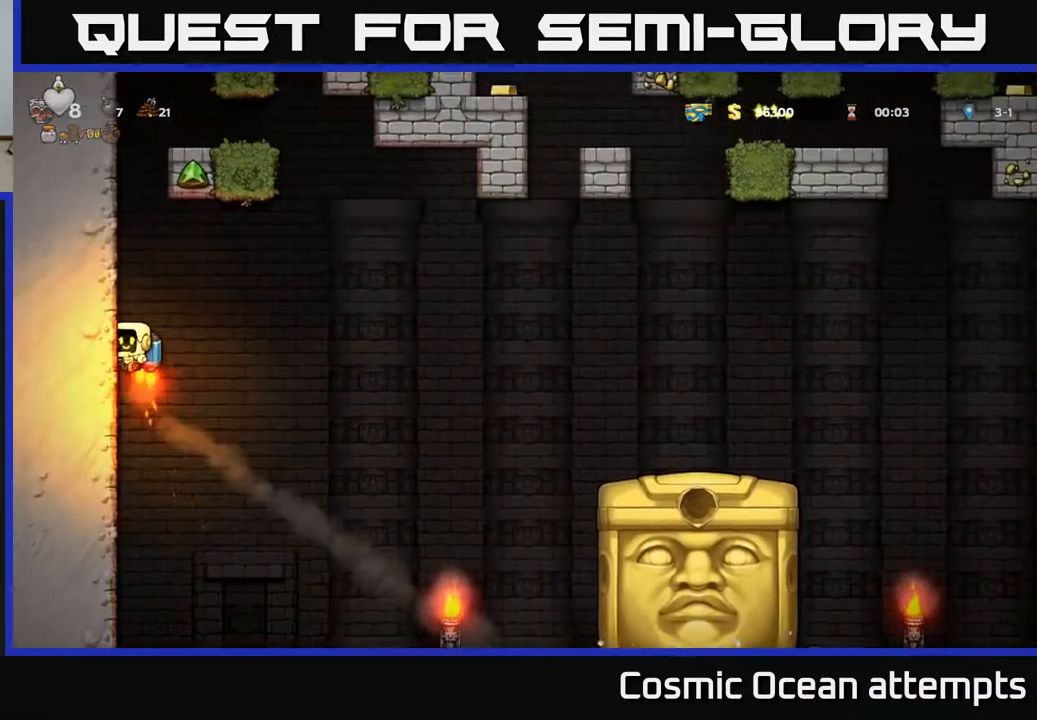
{"buttons": ["A"], "left_stick": "center", "right_stick": "center", "events": [[17, "A", "up"], [83, "A", "down"], [217, "A", "up"], [300, "A", "down"], [400, "A", "up"], [500, "A", "down"]]}
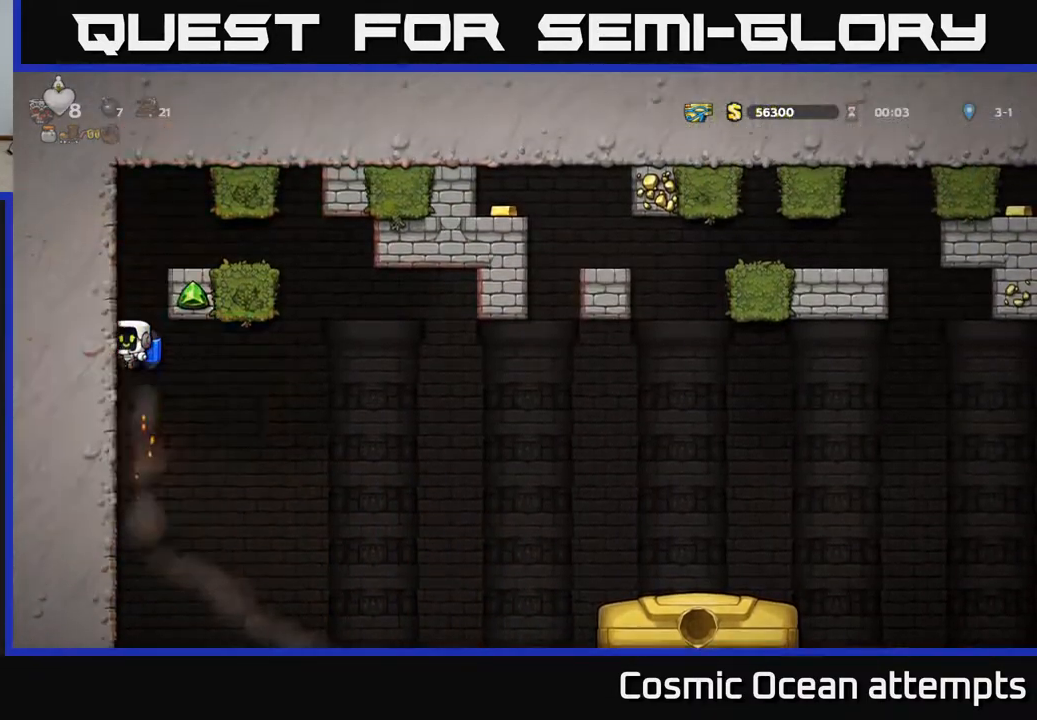
{"buttons": [], "left_stick": "center", "right_stick": "center", "events": [[250, "A", "up"], [267, "DPAD_RIGHT", "down"], [283, "A", "down"], [300, "A", "up"], [433, "DPAD_RIGHT", "up"]]}
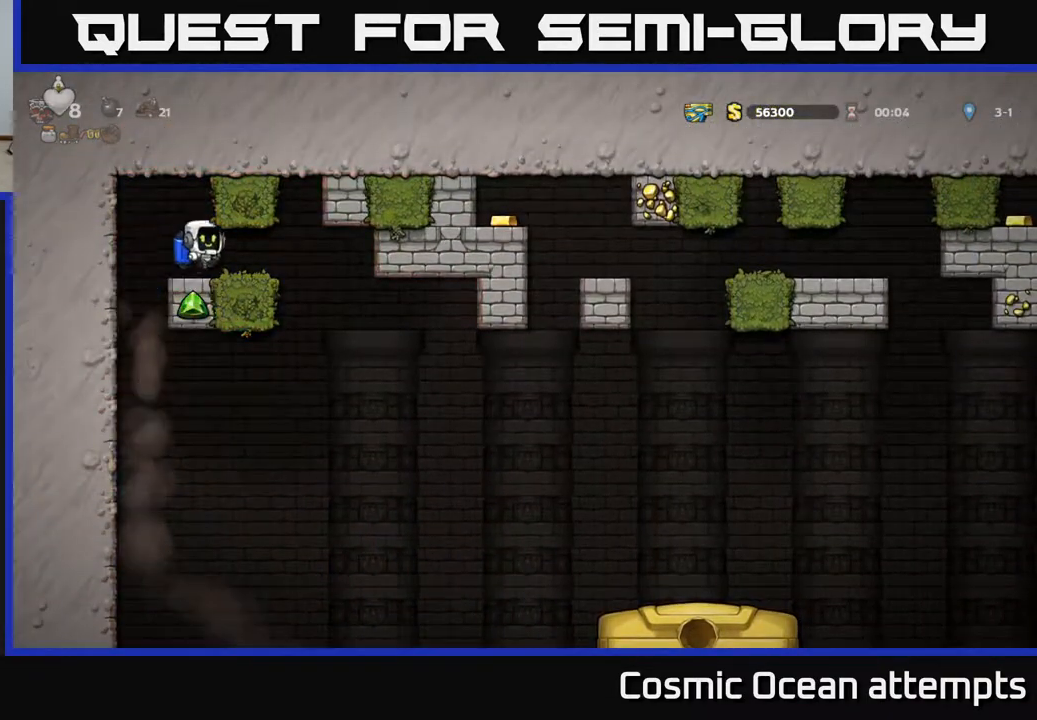
{"buttons": ["DPAD_RIGHT"], "left_stick": "center", "right_stick": "center", "events": [[450, "DPAD_RIGHT", "down"]]}